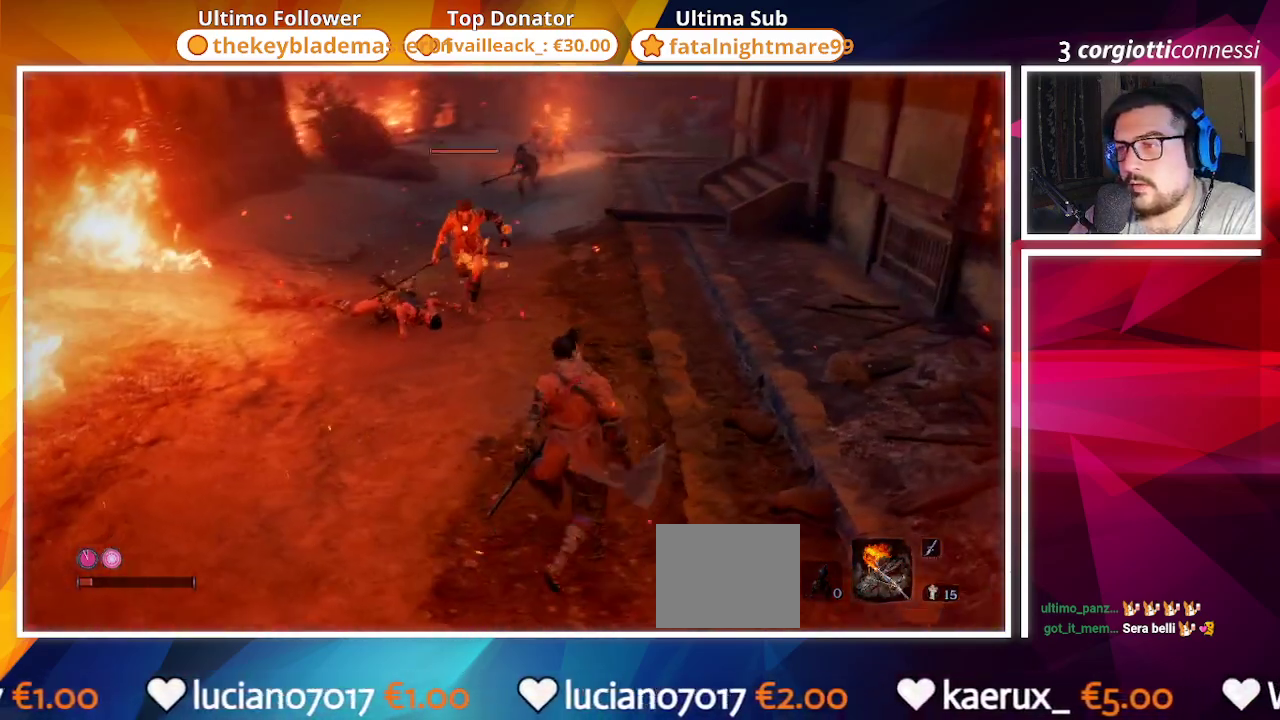
Gameplay with a controller (PlayStation layout); each line is a JSON object with the inputs held at the frame after it. "events" lists button and stick changes between this image and that frame as [ms after this image, input, new state], when the widget could be followed in between.
{"buttons": [], "left_stick": "center", "right_stick": "center", "events": [[183, "R1", "up"]]}
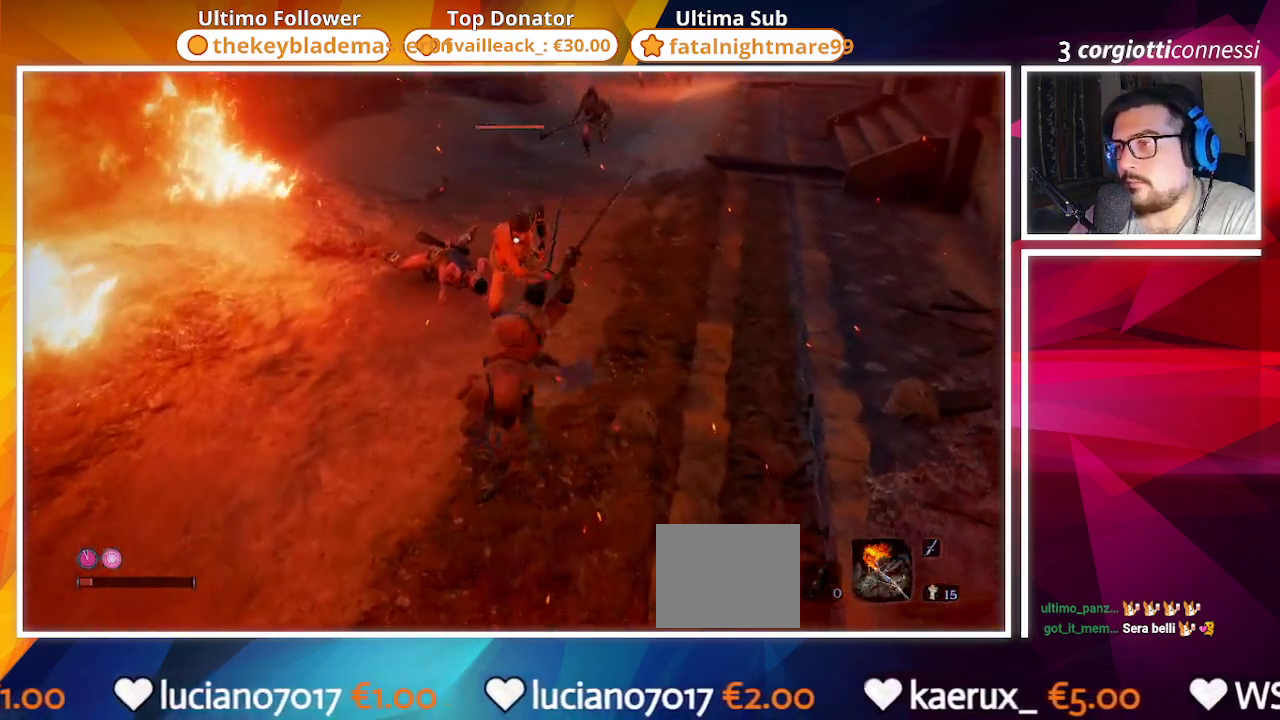
{"buttons": [], "left_stick": "center", "right_stick": "center", "events": [[217, "R1", "down"], [350, "R1", "up"]]}
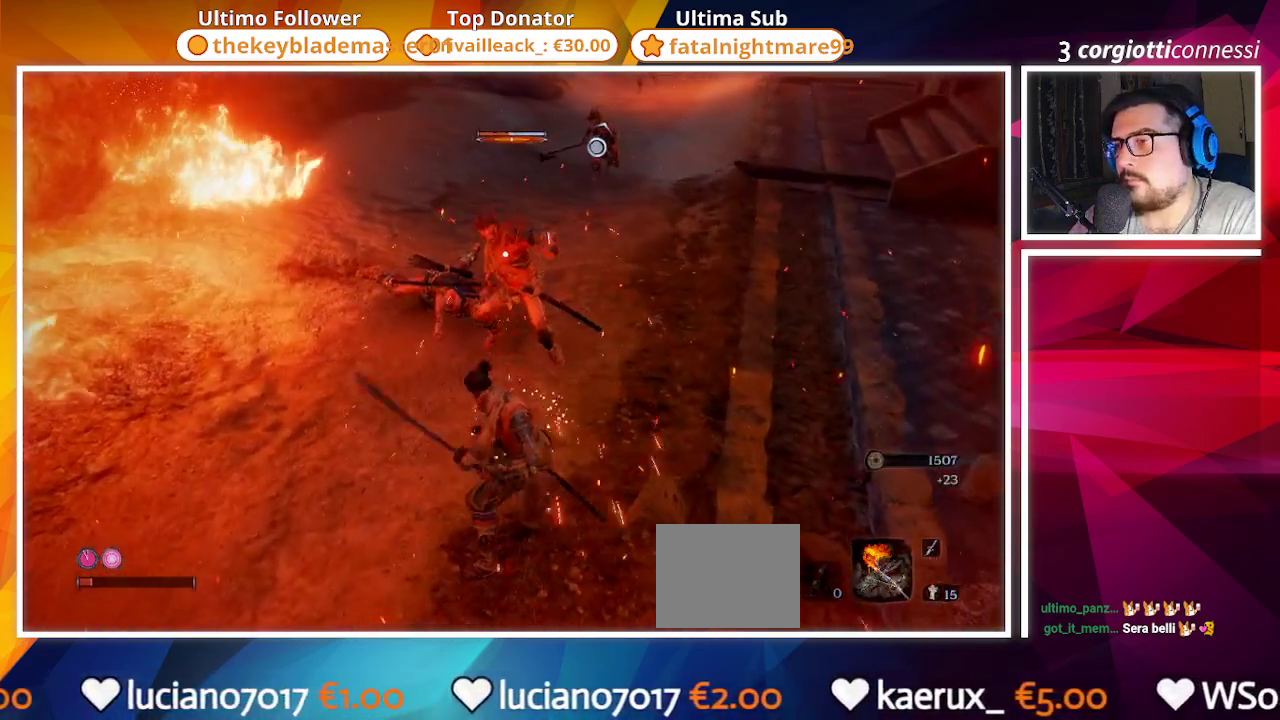
{"buttons": [], "left_stick": "center", "right_stick": "center", "events": [[283, "R1", "down"], [433, "R1", "up"]]}
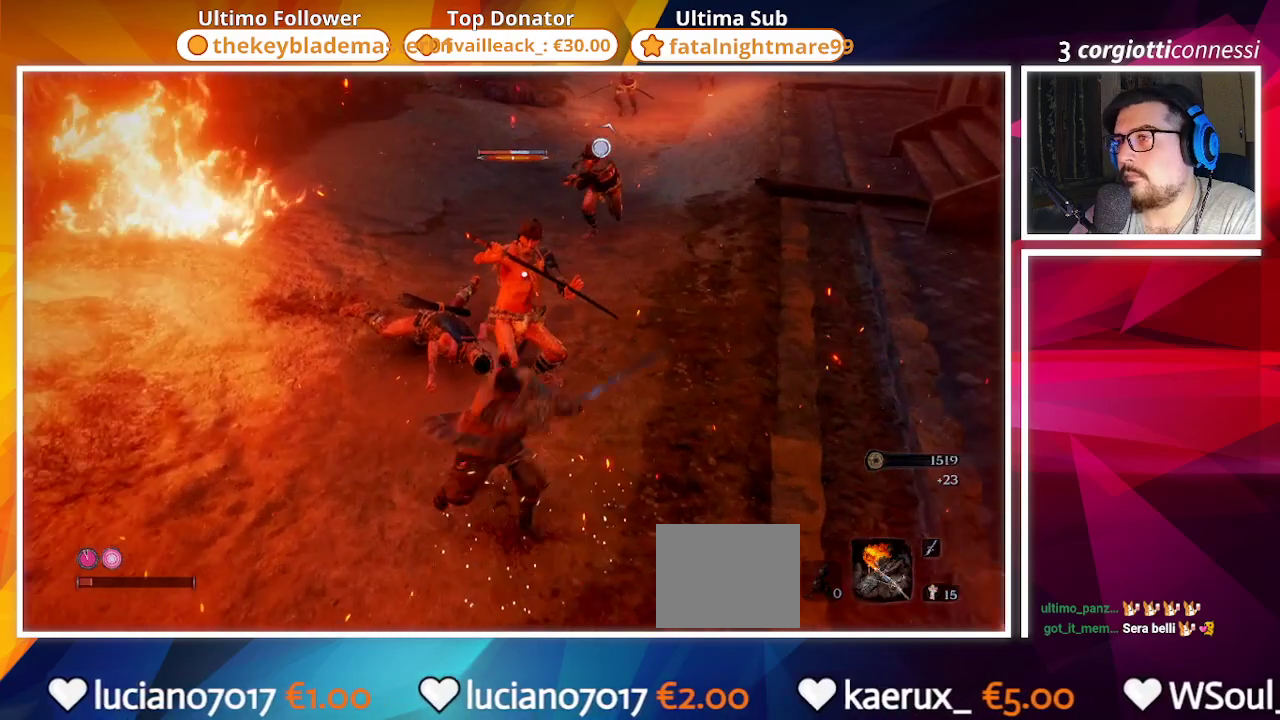
{"buttons": ["CIRCLE"], "left_stick": "down", "right_stick": "center", "events": [[17, "R1", "down"], [150, "R1", "up"], [367, "left_stick", "down"], [467, "CIRCLE", "down"]]}
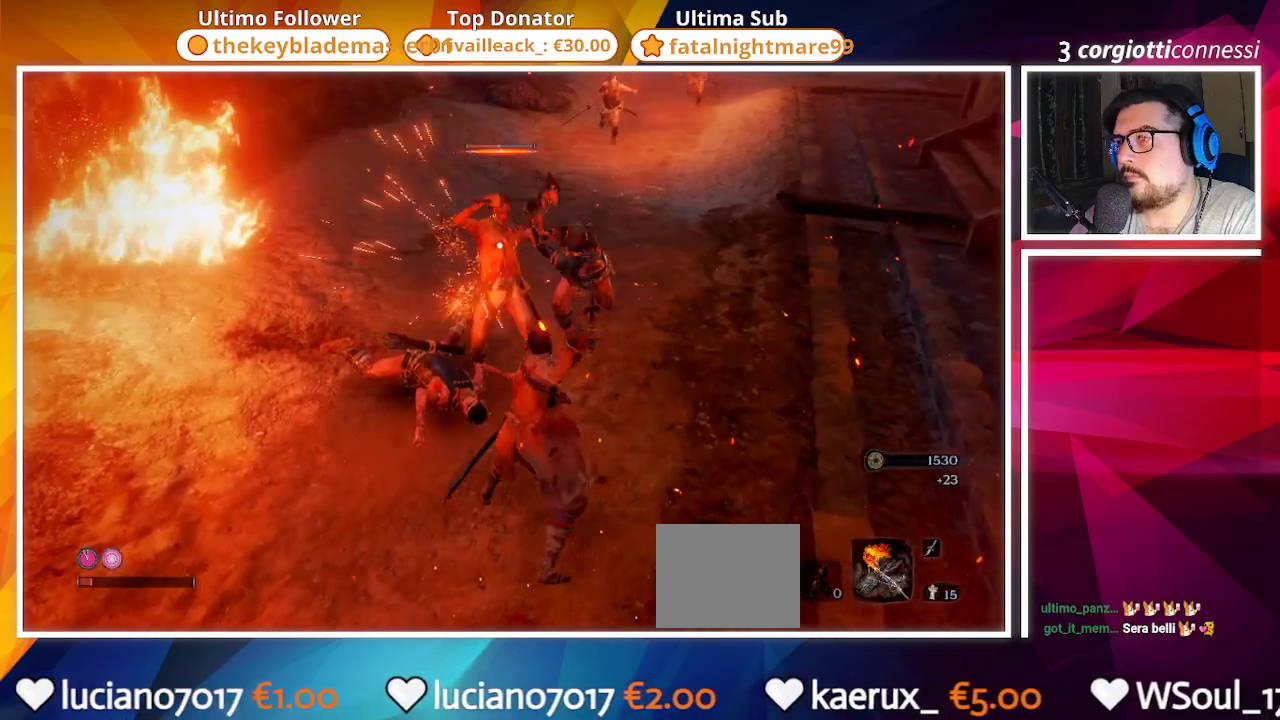
{"buttons": [], "left_stick": "down", "right_stick": "center", "events": [[83, "CIRCLE", "up"]]}
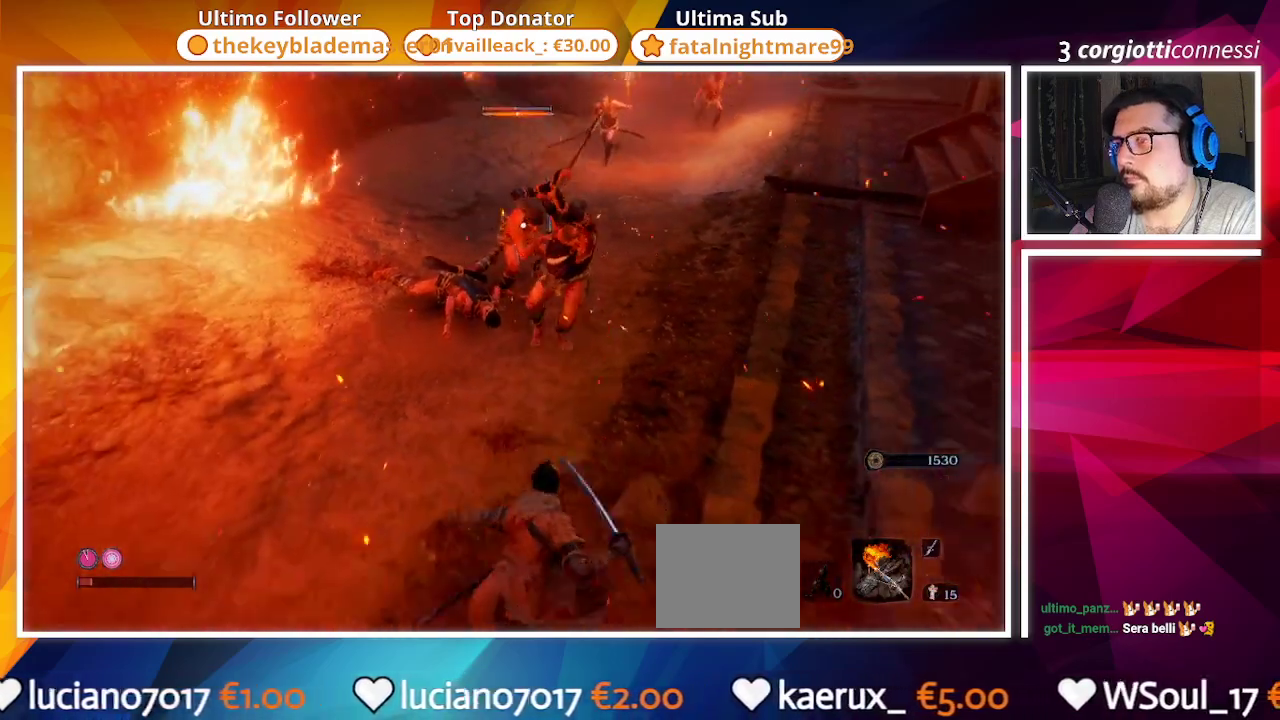
{"buttons": [], "left_stick": "down-right", "right_stick": "center", "events": [[150, "CIRCLE", "down"], [233, "CIRCLE", "up"], [417, "left_stick", "down-right"]]}
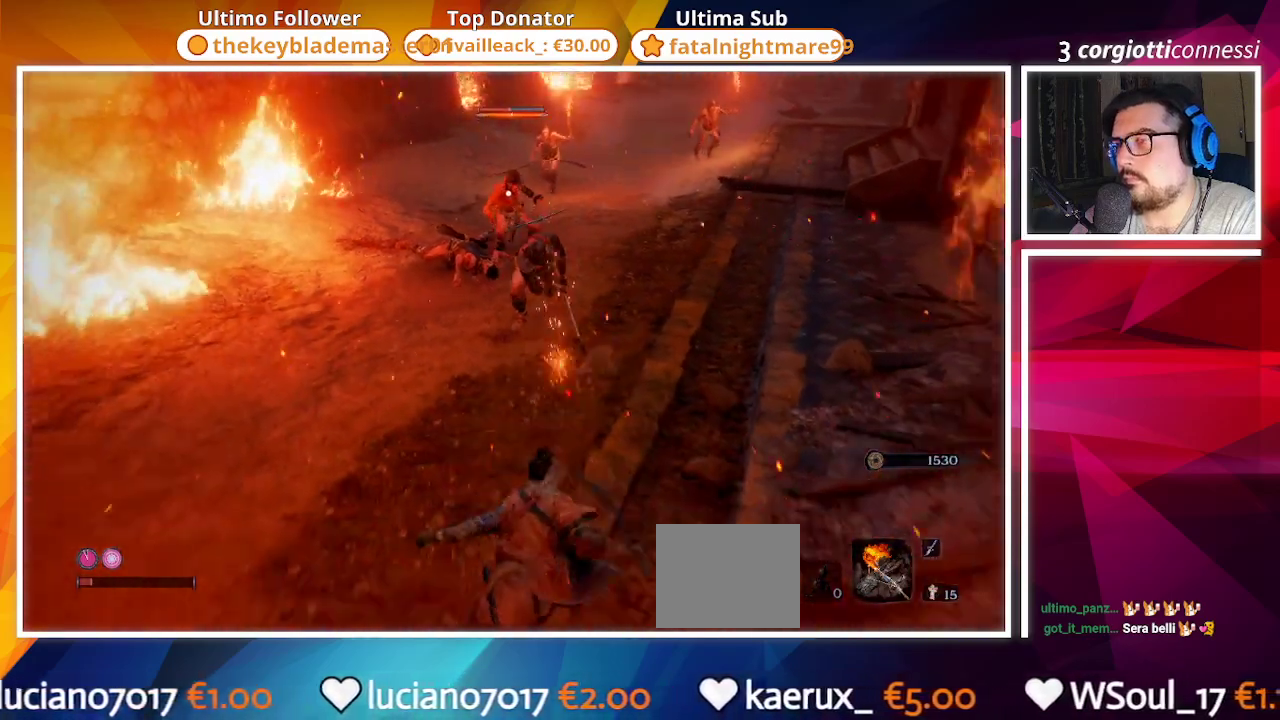
{"buttons": [], "left_stick": "down-right", "right_stick": "center", "events": [[17, "right_stick", "right"], [133, "right_stick", "center"]]}
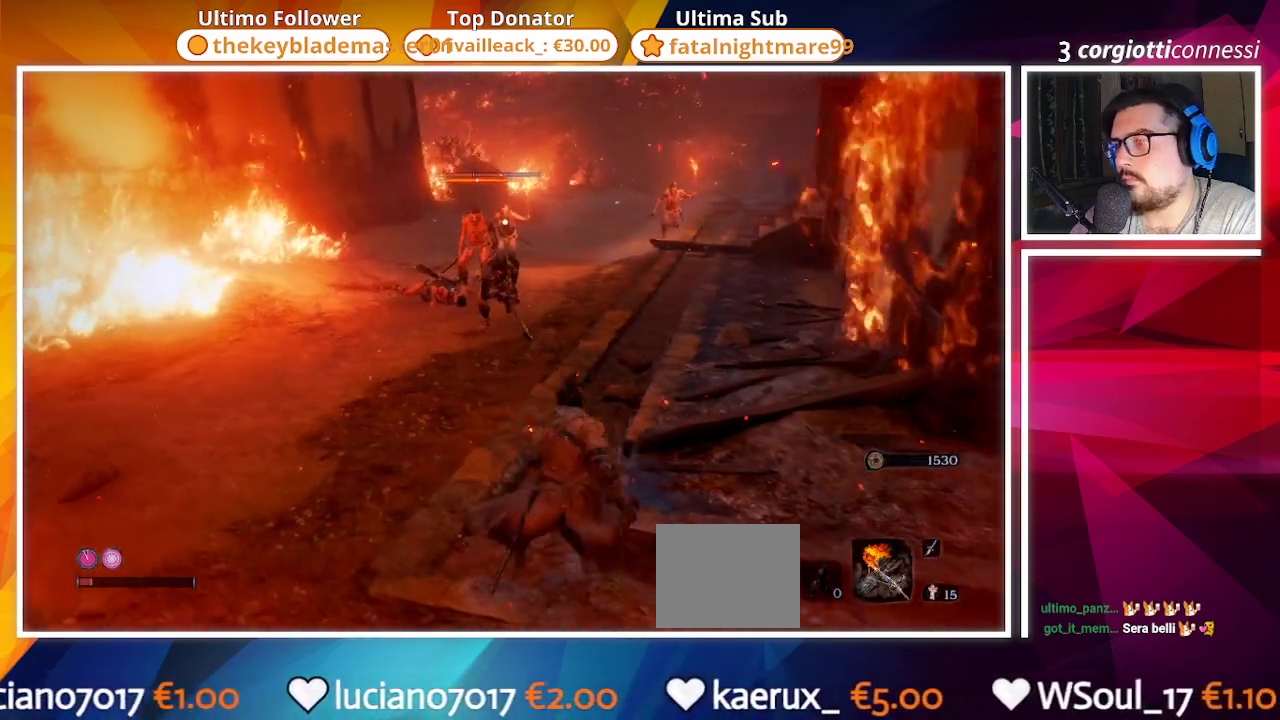
{"buttons": [], "left_stick": "down-right", "right_stick": "center", "events": [[150, "TRIANGLE", "down"], [283, "TRIANGLE", "up"]]}
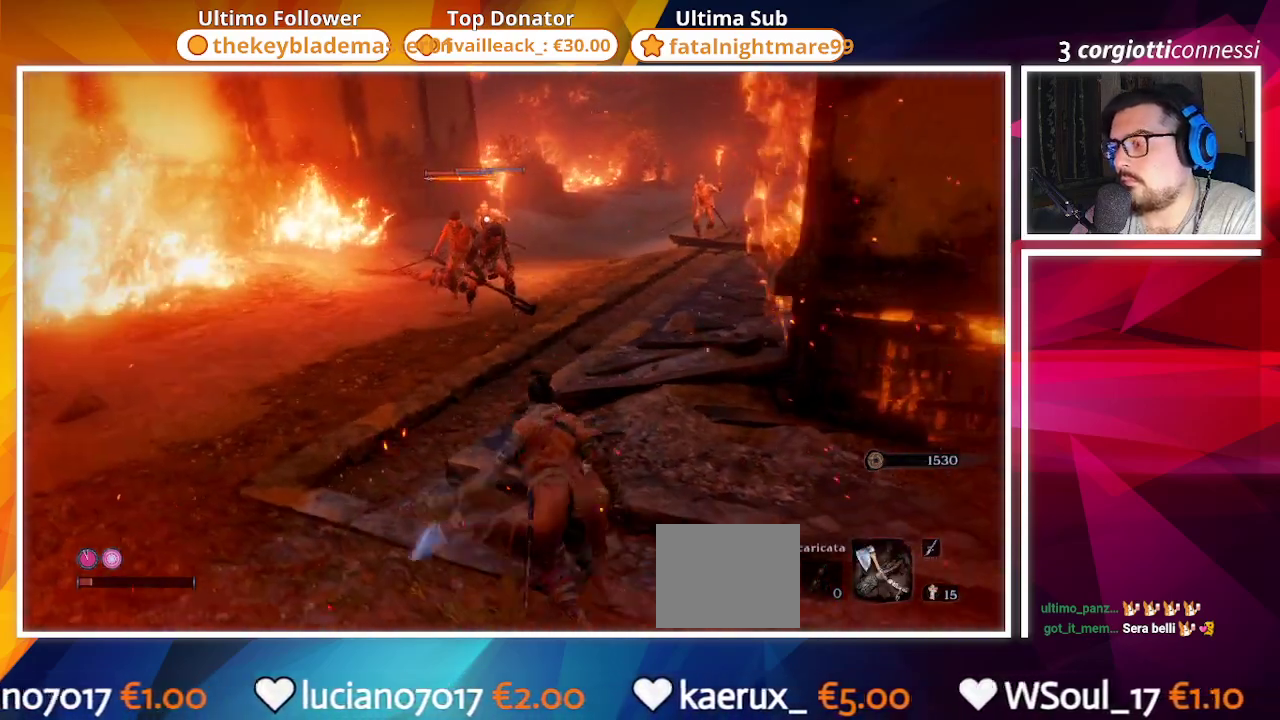
{"buttons": ["TRIANGLE"], "left_stick": "down-right", "right_stick": "center", "events": [[133, "left_stick", "center"], [183, "right_stick", "left"], [200, "left_stick", "left"], [317, "right_stick", "center"], [333, "left_stick", "down"], [417, "TRIANGLE", "down"], [500, "left_stick", "down-right"]]}
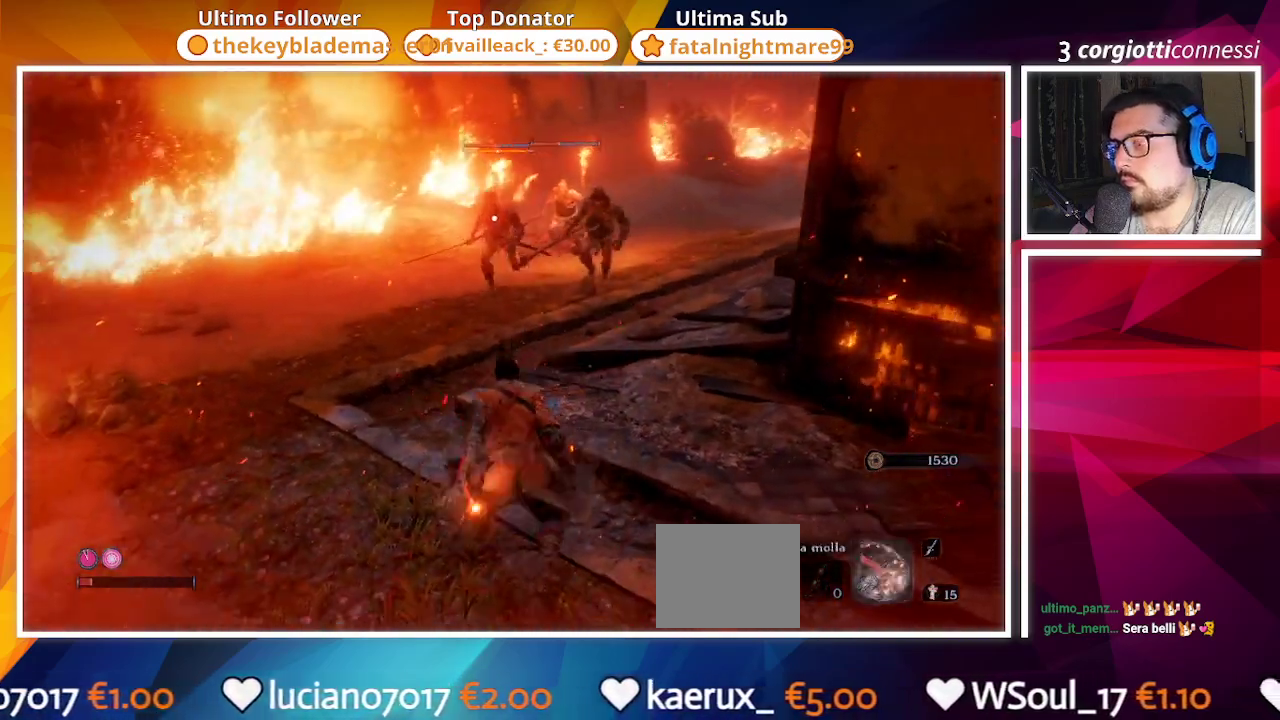
{"buttons": ["R2"], "left_stick": "center", "right_stick": "center", "events": [[33, "TRIANGLE", "up"], [167, "left_stick", "right"], [283, "left_stick", "down-right"], [350, "R2", "down"], [433, "left_stick", "center"]]}
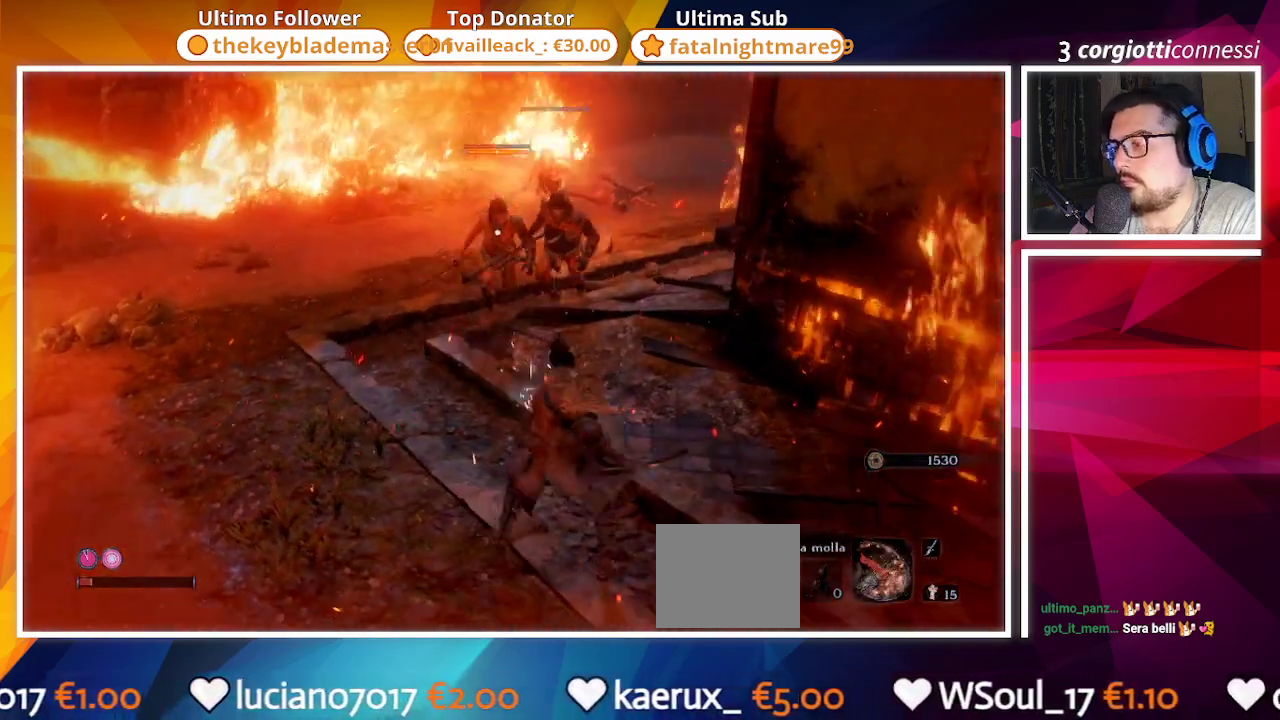
{"buttons": [], "left_stick": "down", "right_stick": "center", "events": [[300, "R2", "up"], [450, "left_stick", "down"]]}
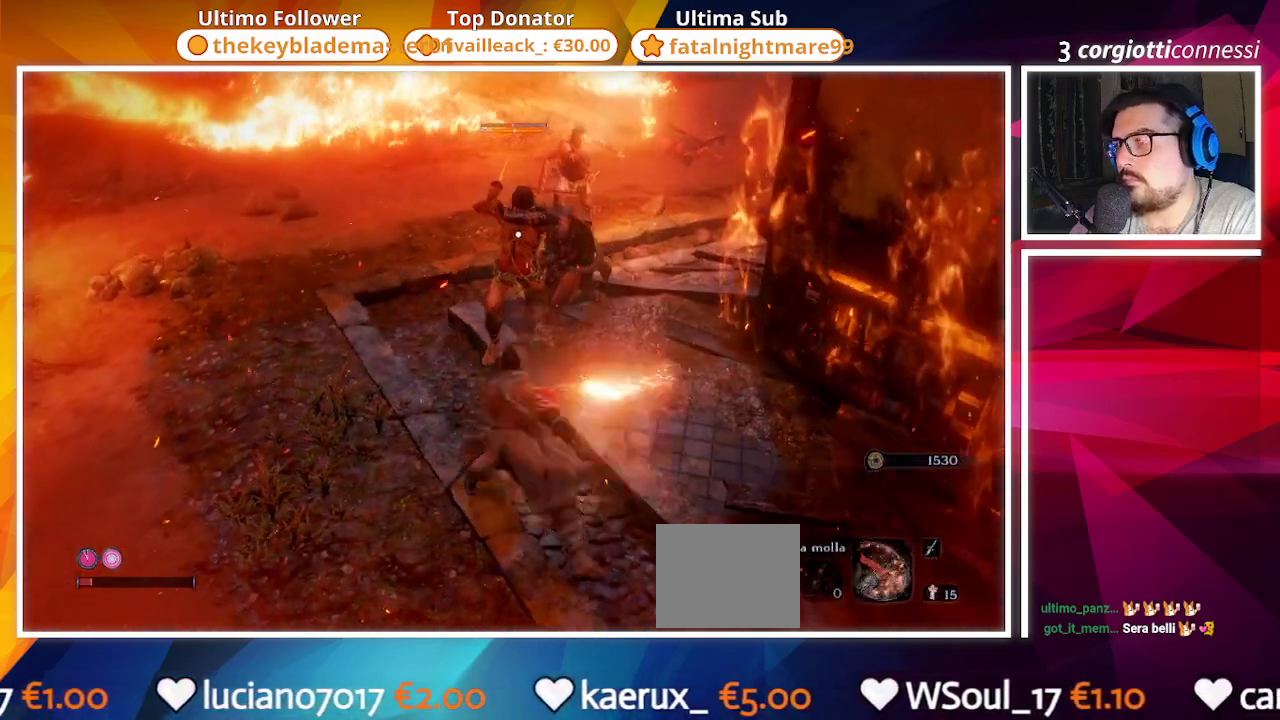
{"buttons": ["CIRCLE"], "left_stick": "down", "right_stick": "center", "events": [[100, "CIRCLE", "down"], [167, "CIRCLE", "up"], [267, "CIRCLE", "down"], [350, "CIRCLE", "up"], [417, "CIRCLE", "down"]]}
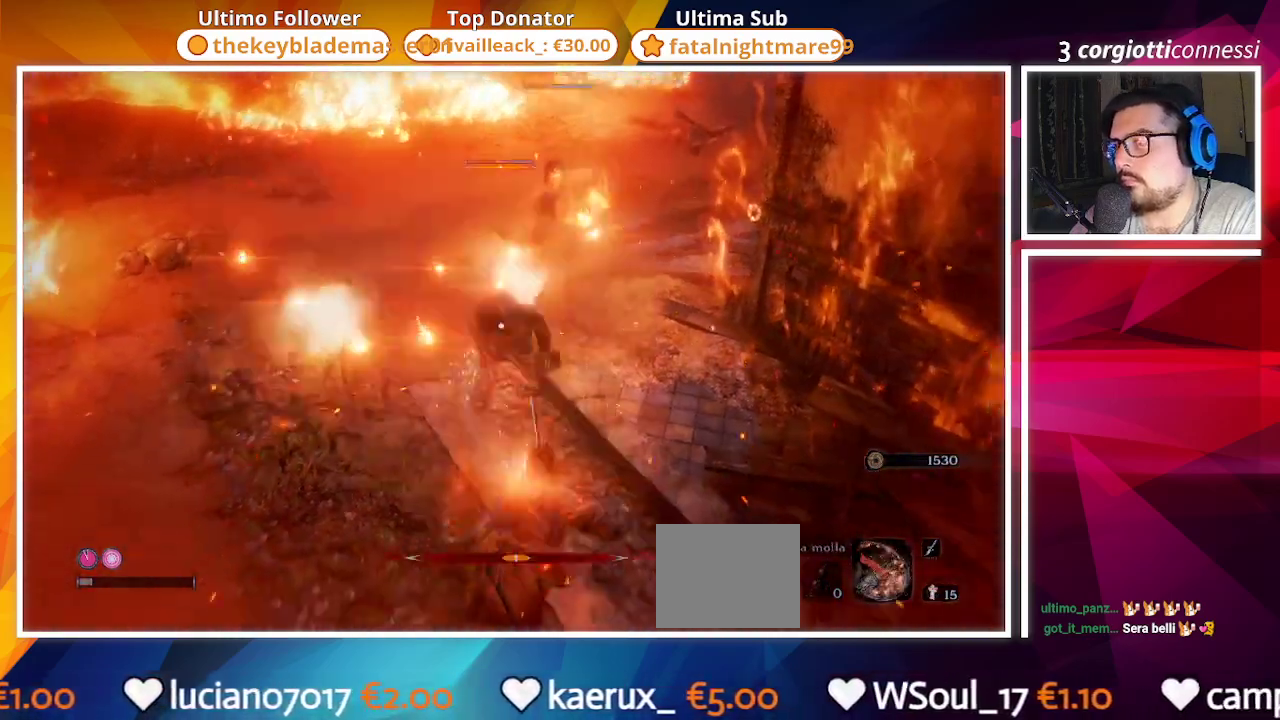
{"buttons": [], "left_stick": "up-right", "right_stick": "center", "events": [[117, "CIRCLE", "up"], [233, "left_stick", "down-right"], [483, "left_stick", "up-right"]]}
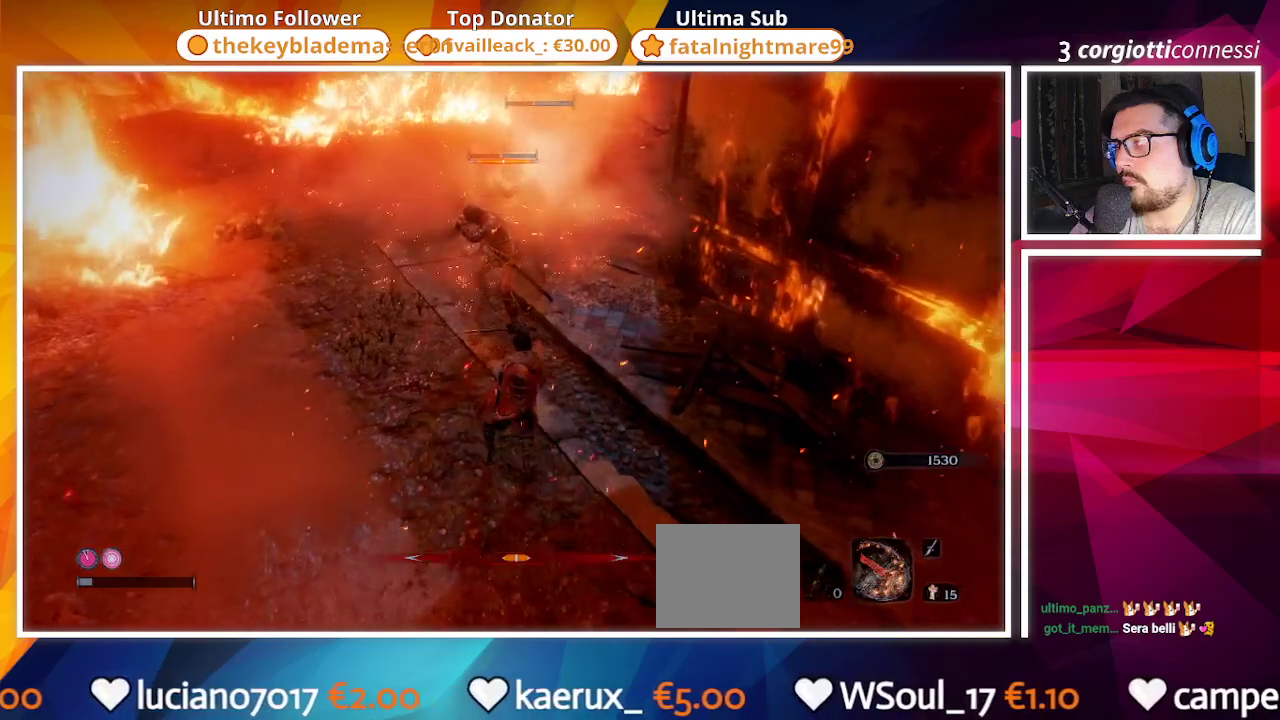
{"buttons": [], "left_stick": "center", "right_stick": "center", "events": [[17, "left_stick", "up"], [383, "left_stick", "center"]]}
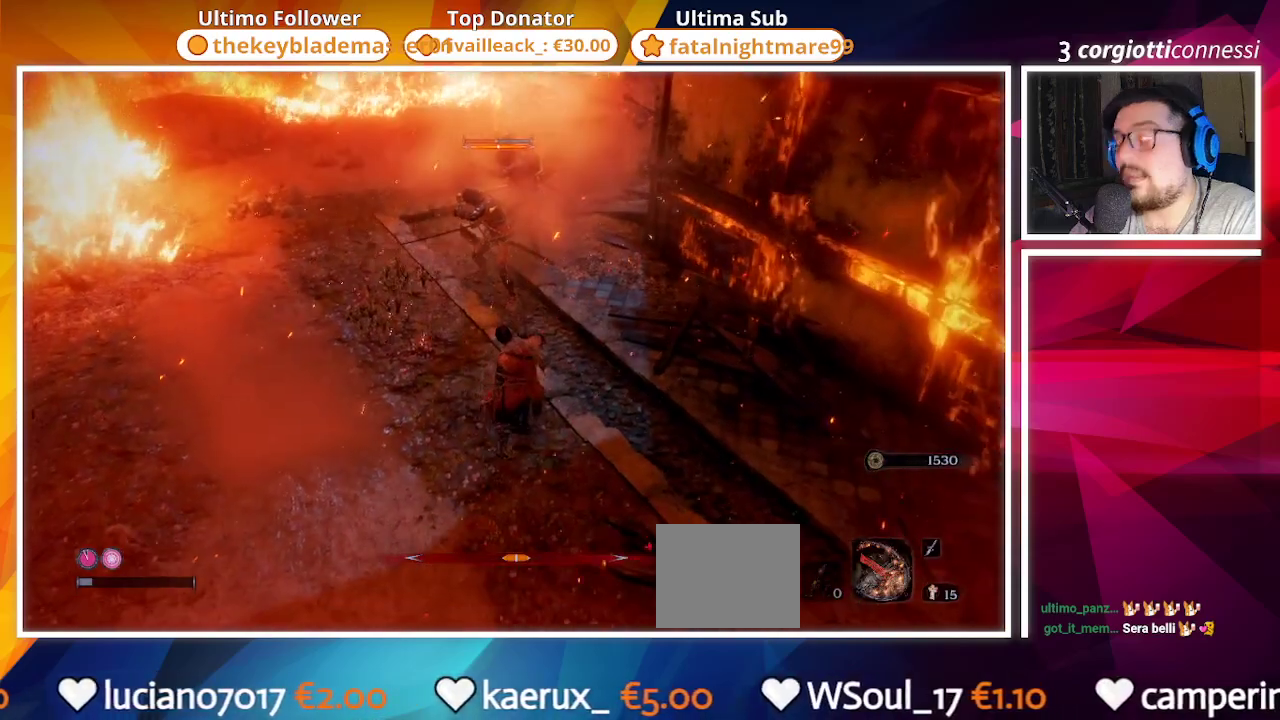
{"buttons": [], "left_stick": "center", "right_stick": "center", "events": []}
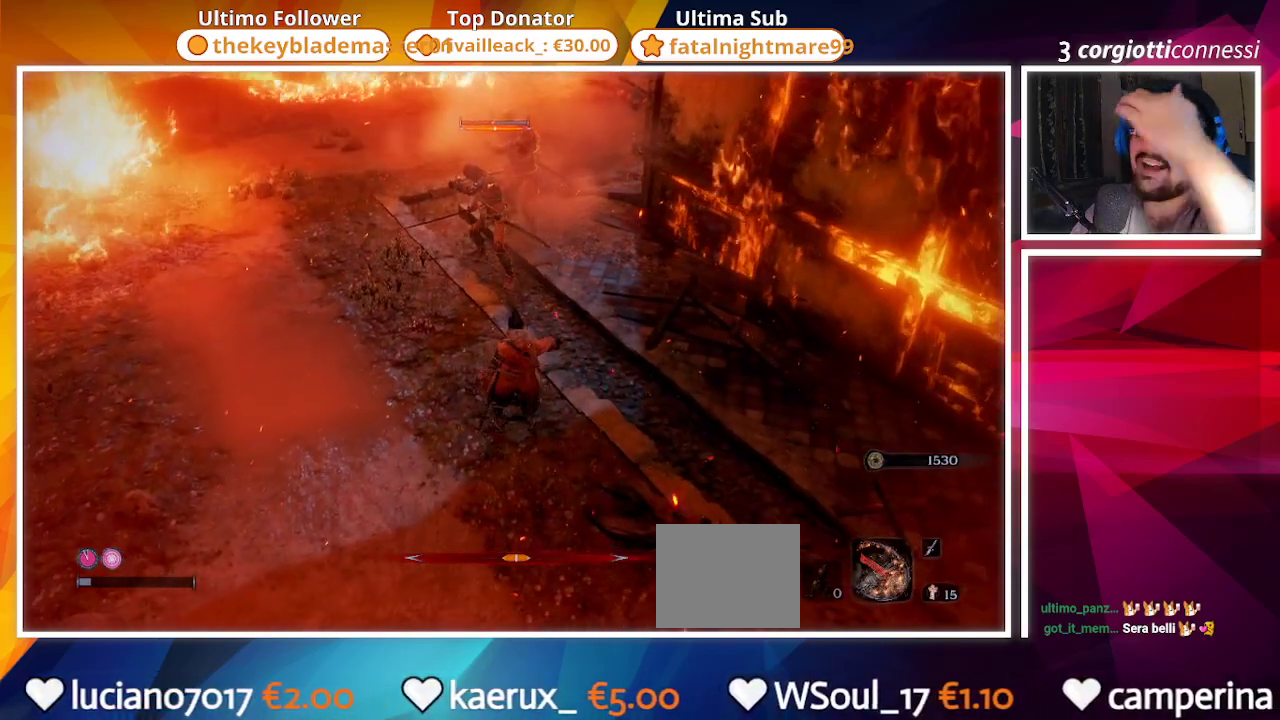
{"buttons": [], "left_stick": "center", "right_stick": "center", "events": []}
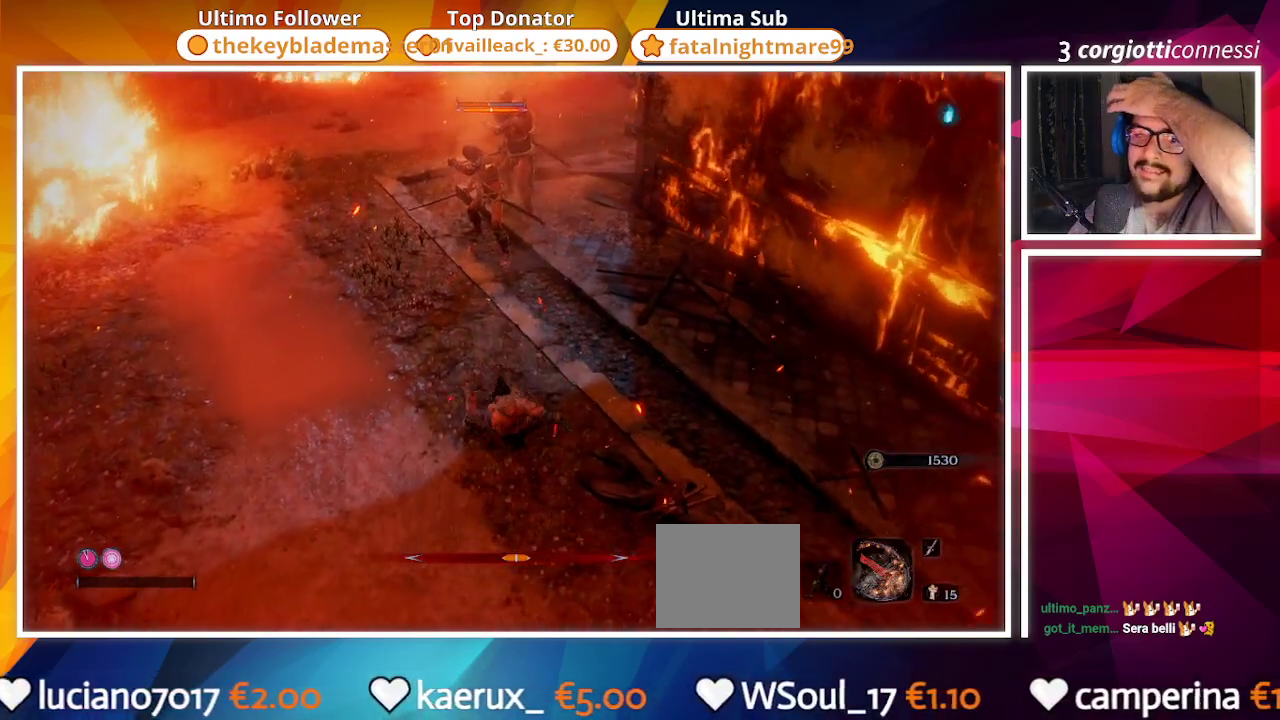
{"buttons": [], "left_stick": "center", "right_stick": "center", "events": []}
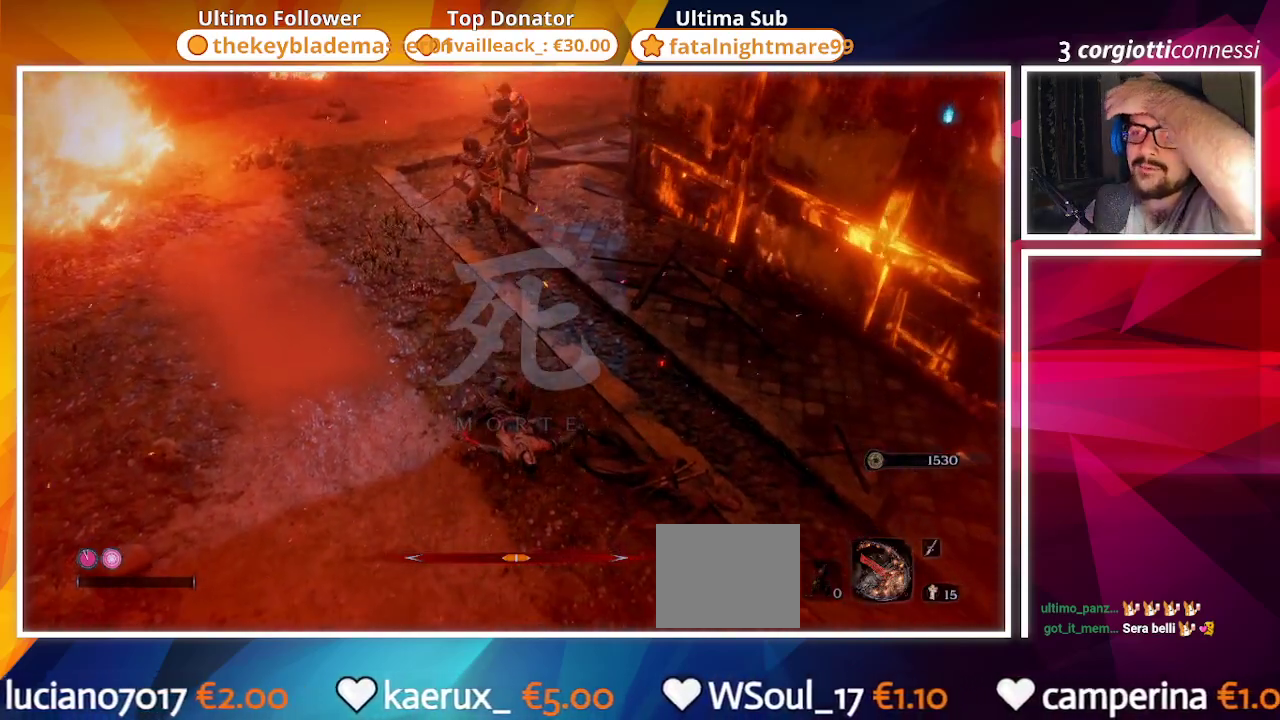
{"buttons": [], "left_stick": "center", "right_stick": "center", "events": []}
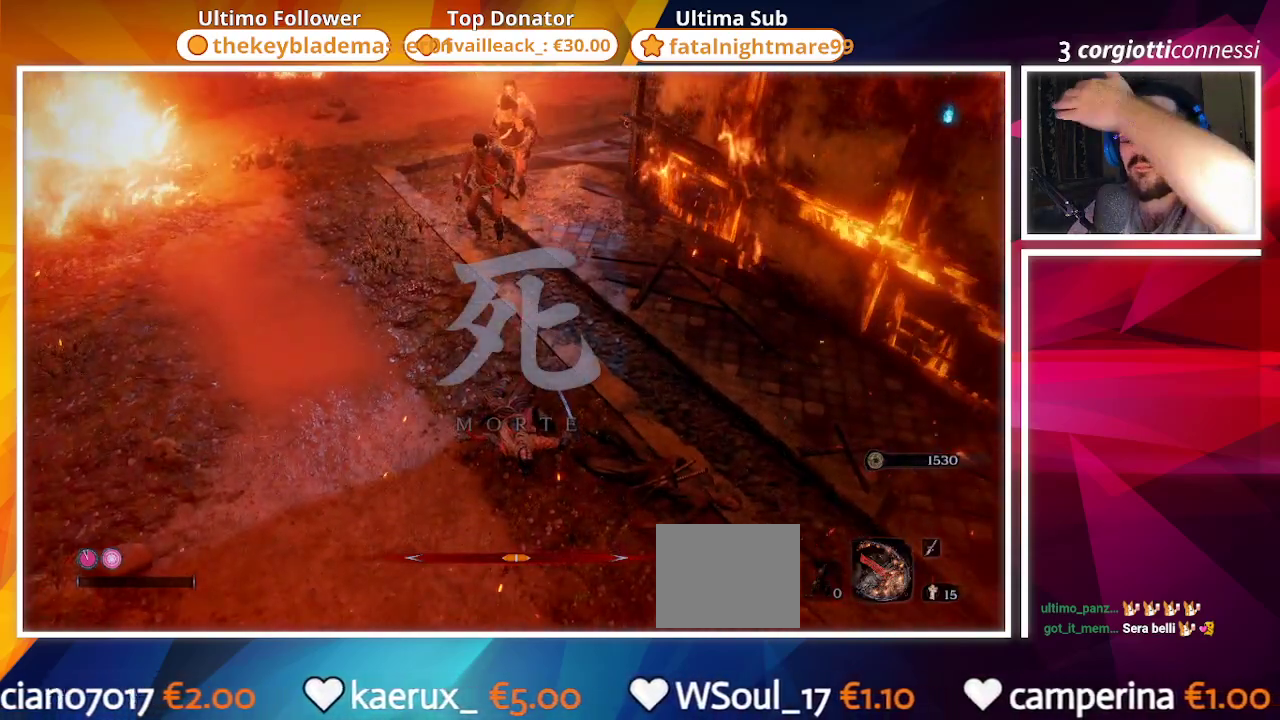
{"buttons": [], "left_stick": "center", "right_stick": "center", "events": [[150, "right_stick", "up"], [400, "right_stick", "center"]]}
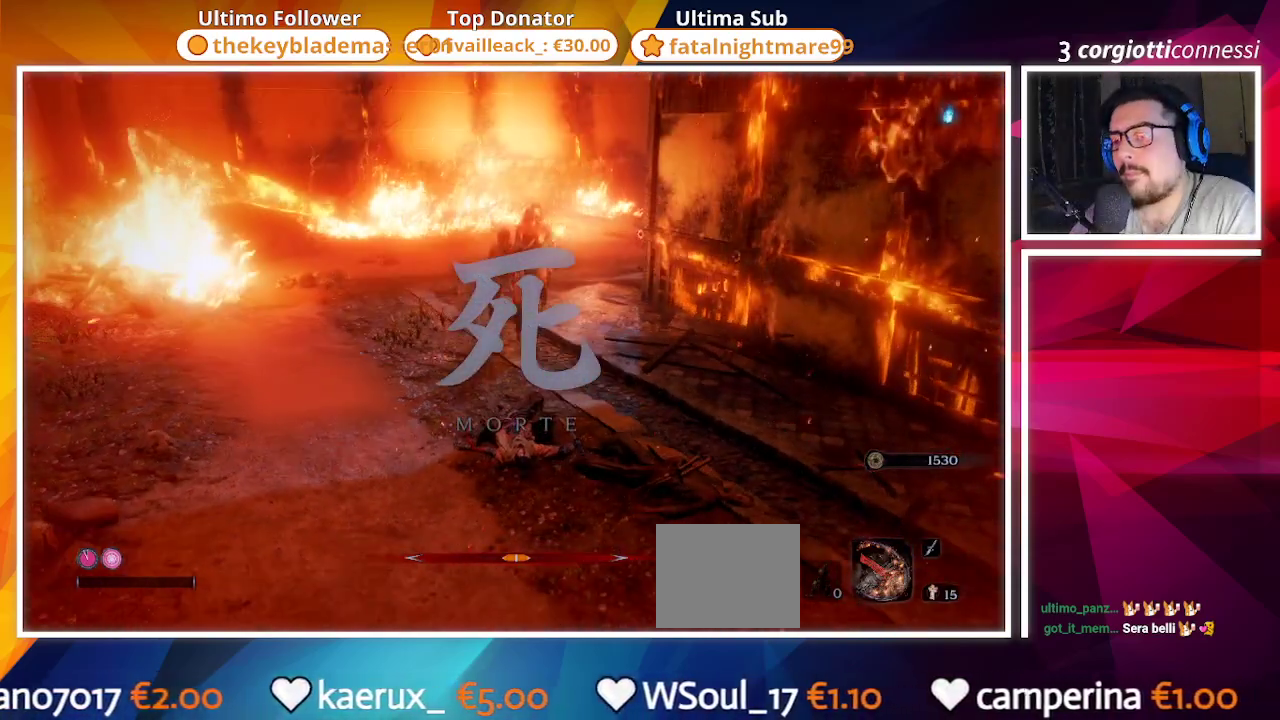
{"buttons": [], "left_stick": "center", "right_stick": "up-right", "events": [[400, "right_stick", "up-right"]]}
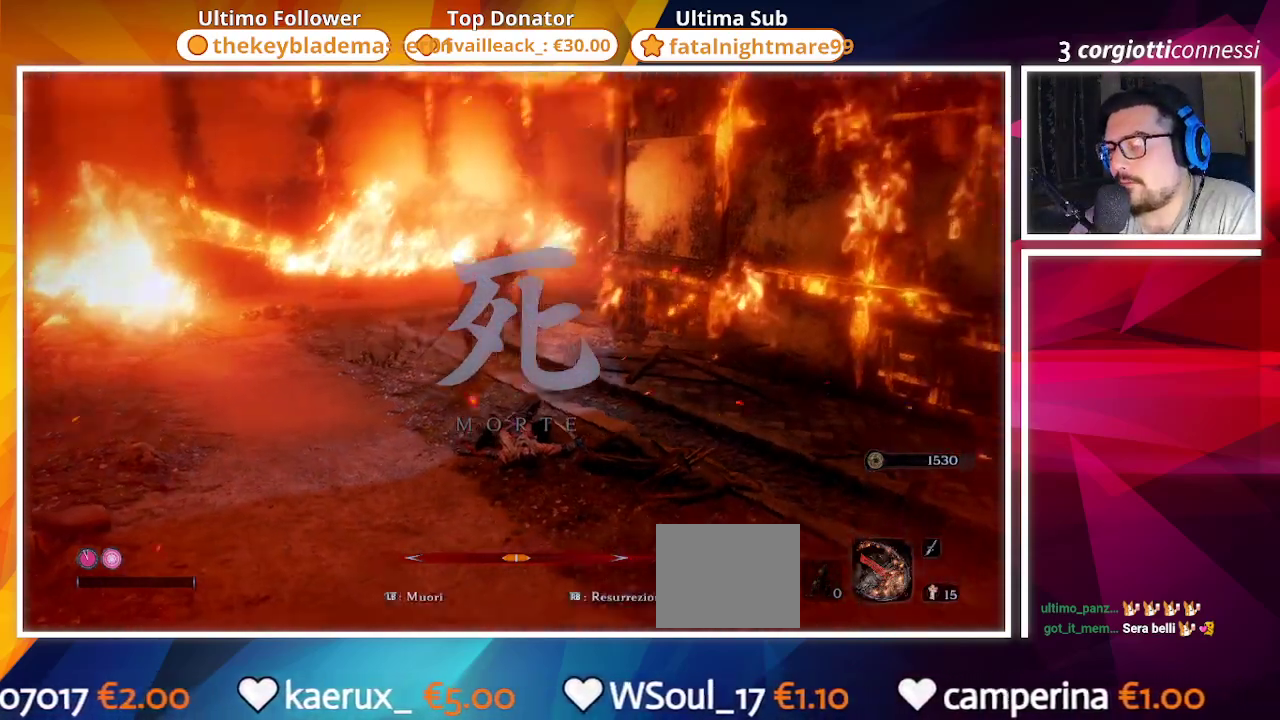
{"buttons": [], "left_stick": "center", "right_stick": "right", "events": [[50, "right_stick", "center"], [367, "right_stick", "right"]]}
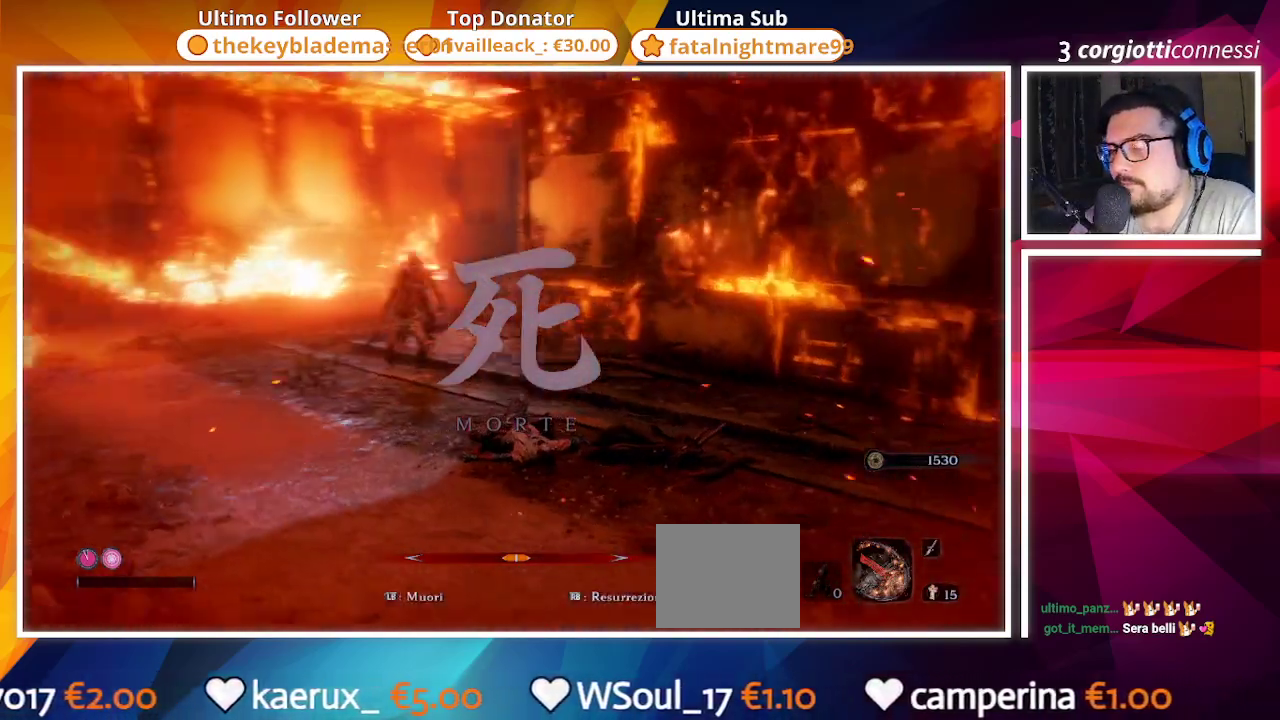
{"buttons": [], "left_stick": "center", "right_stick": "center", "events": [[67, "right_stick", "center"]]}
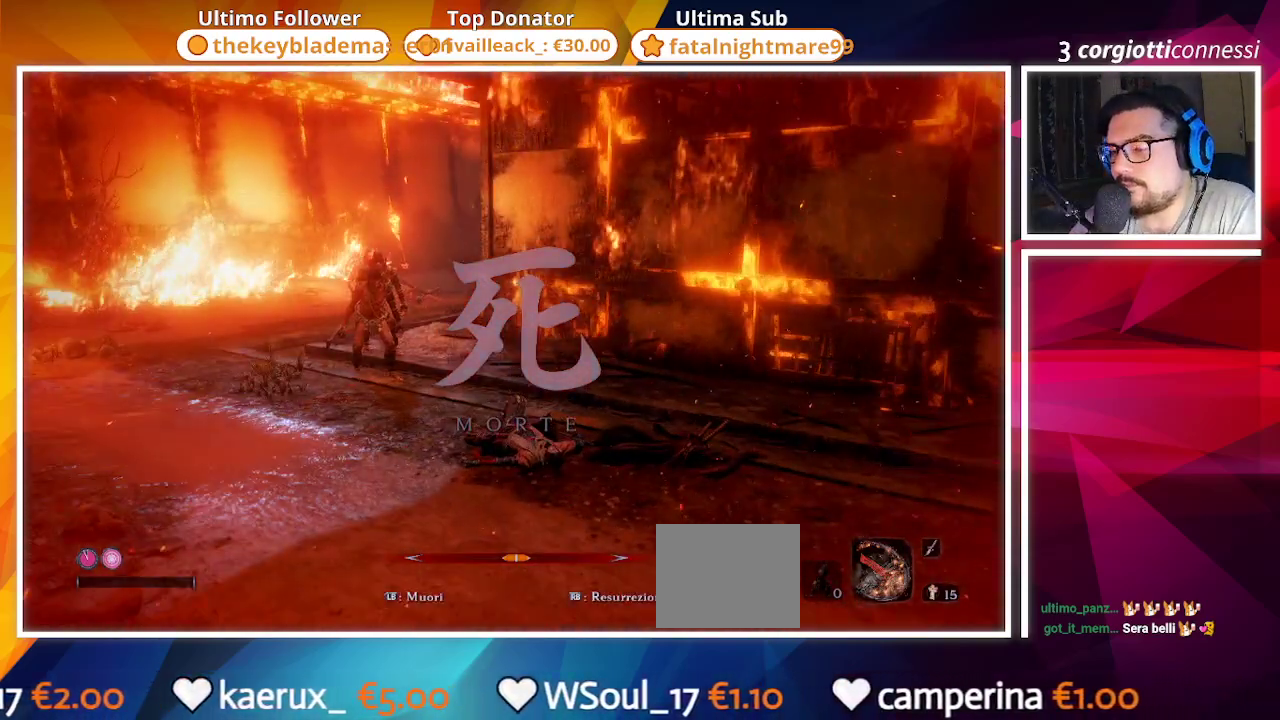
{"buttons": [], "left_stick": "center", "right_stick": "center", "events": [[167, "right_stick", "right"], [317, "right_stick", "center"]]}
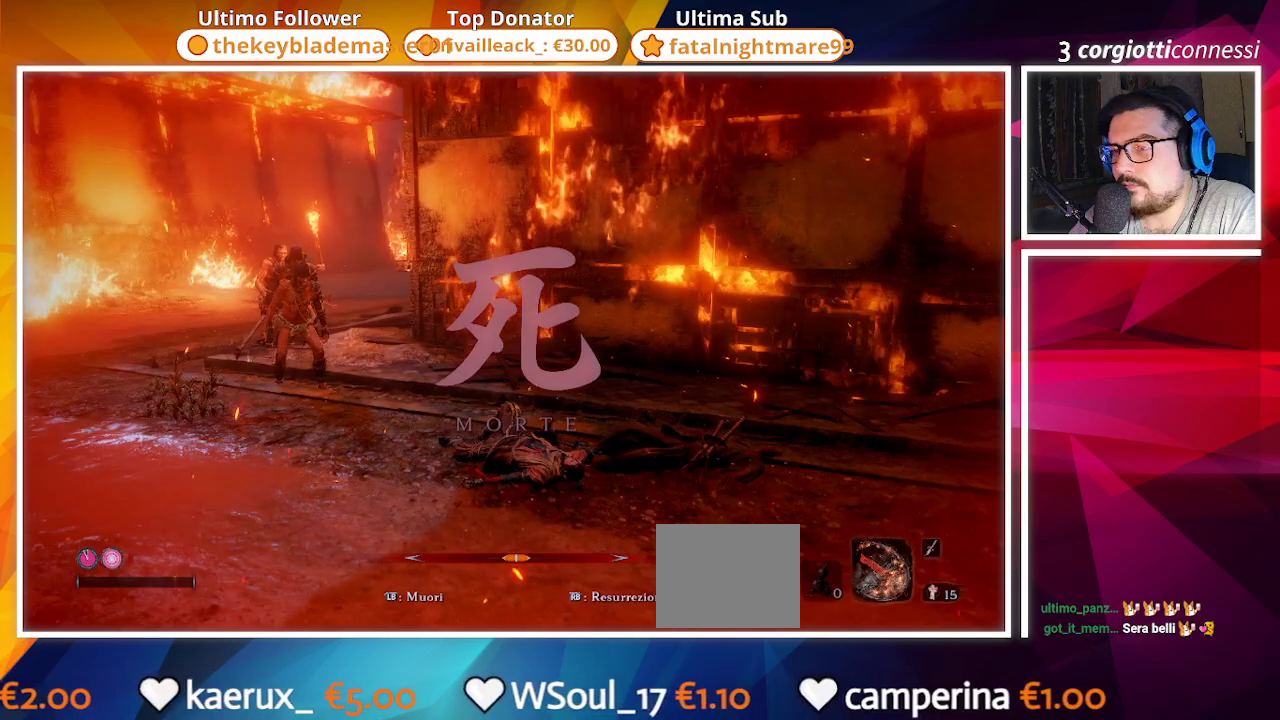
{"buttons": [], "left_stick": "center", "right_stick": "center", "events": []}
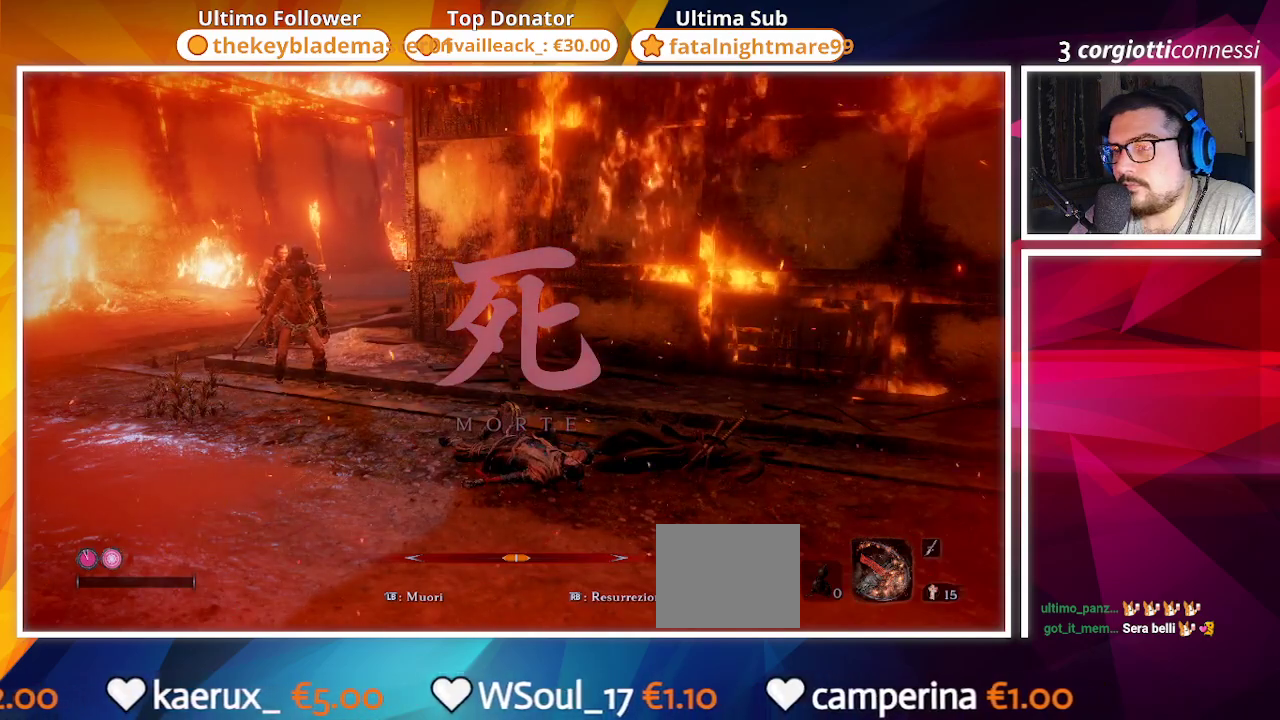
{"buttons": [], "left_stick": "center", "right_stick": "left", "events": [[233, "R1", "down"], [283, "right_stick", "left"], [367, "R1", "up"]]}
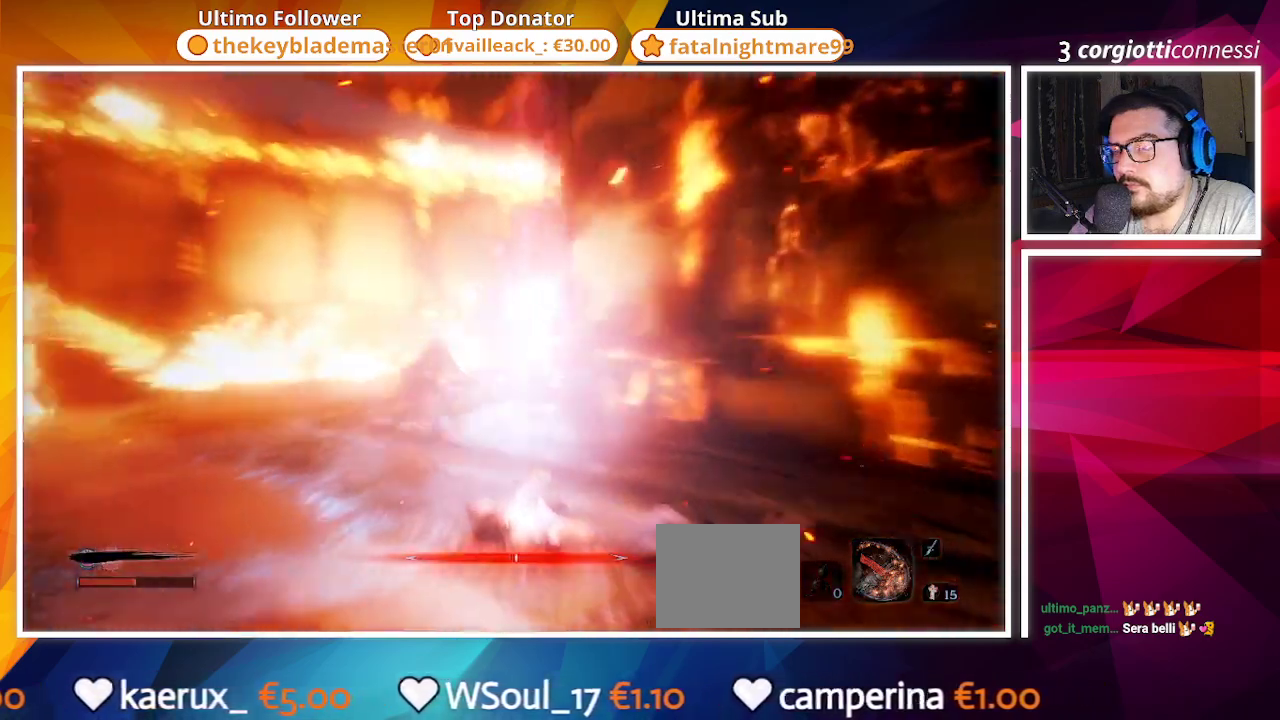
{"buttons": [], "left_stick": "down-right", "right_stick": "center", "events": [[17, "left_stick", "up"], [17, "right_stick", "center"], [133, "R3", "down"], [267, "R3", "up"], [350, "left_stick", "right"], [400, "left_stick", "down-right"]]}
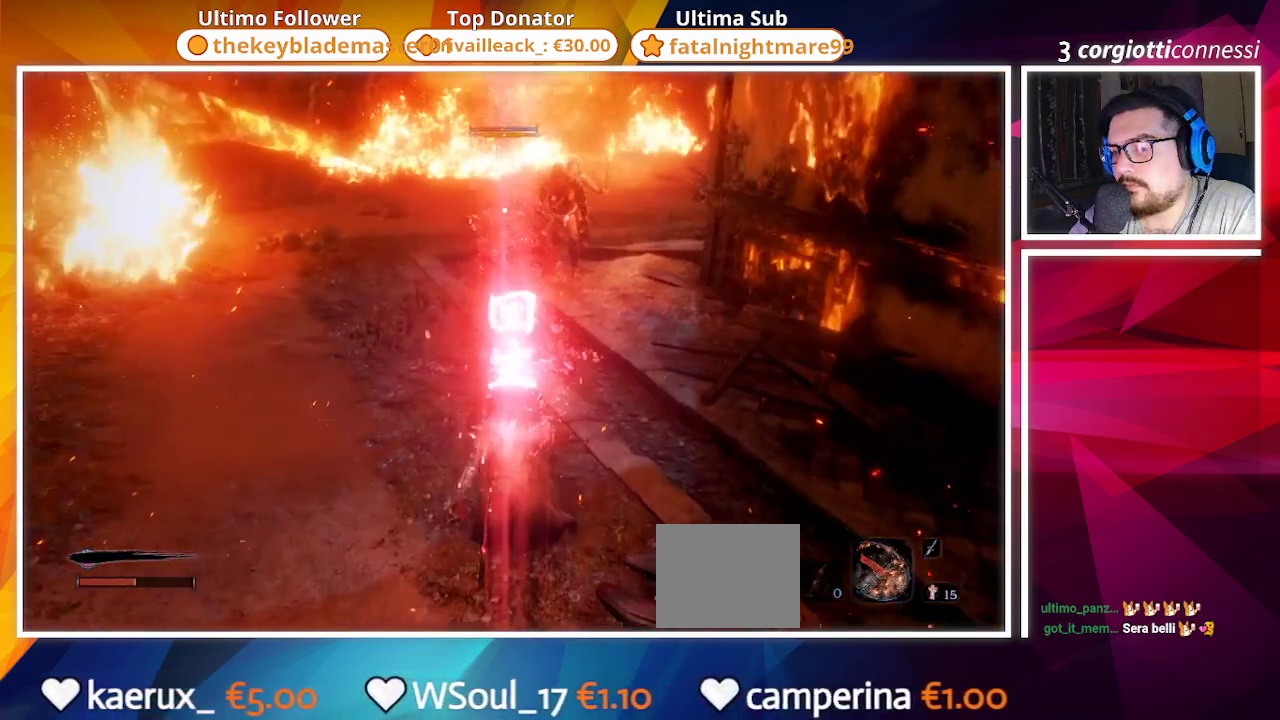
{"buttons": [], "left_stick": "down-right", "right_stick": "right", "events": [[217, "R3", "down"], [350, "R3", "up"], [350, "right_stick", "right"]]}
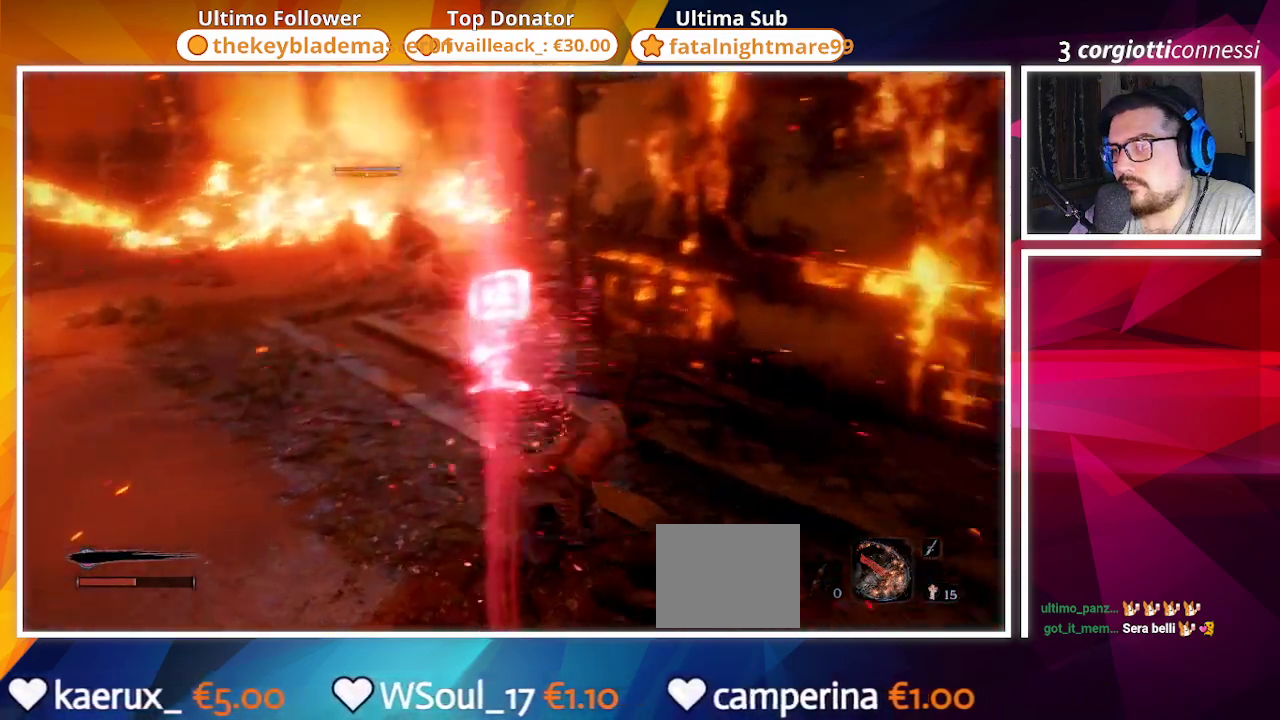
{"buttons": ["CIRCLE"], "left_stick": "up-right", "right_stick": "right", "events": [[67, "CIRCLE", "down"], [283, "left_stick", "up-right"]]}
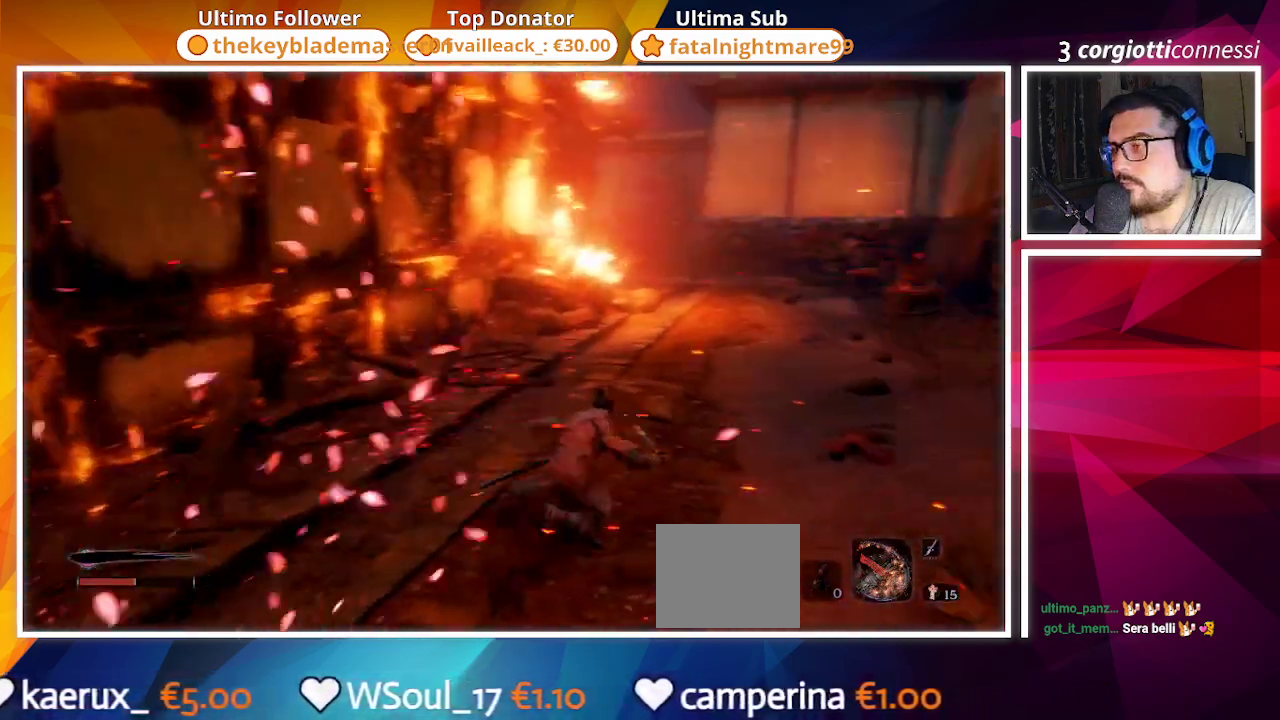
{"buttons": ["CIRCLE"], "left_stick": "up", "right_stick": "center", "events": [[100, "left_stick", "up"], [217, "right_stick", "center"]]}
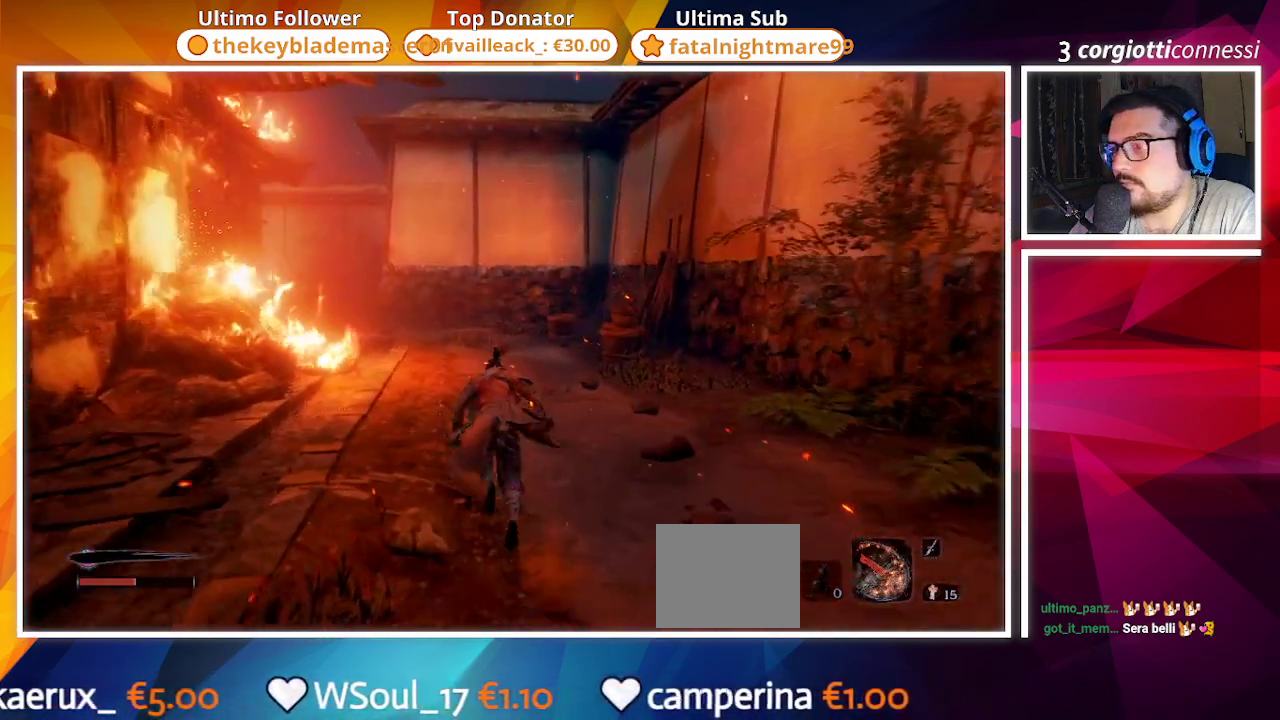
{"buttons": ["CIRCLE"], "left_stick": "up", "right_stick": "left", "events": [[367, "right_stick", "left"]]}